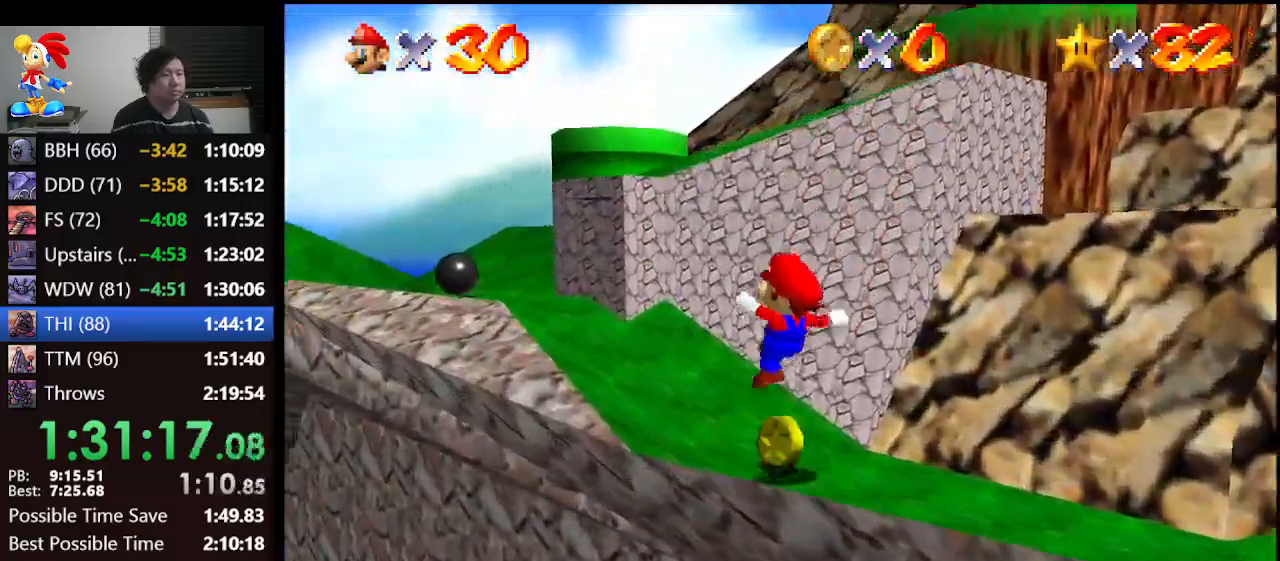
Gameplay with a controller (Nintendo layout); each line is a JSON object with the inputs held at the frame after it. "events" lists button and stick changes between this image and that frame as [ms after this image, input, new state], when the widget could be followed in between. Not read: L1 L3 R3.
{"buttons": [], "left_stick": "down-right", "events": [[133, "left_stick", "down-right"]]}
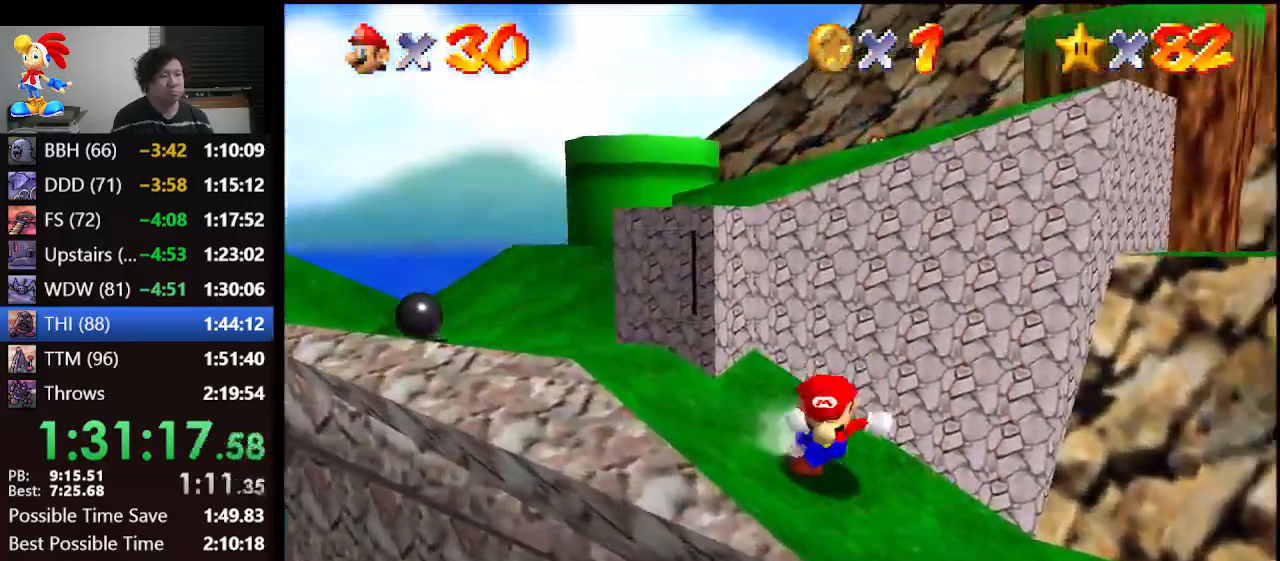
{"buttons": ["A"], "left_stick": "down-right", "events": [[400, "A", "down"]]}
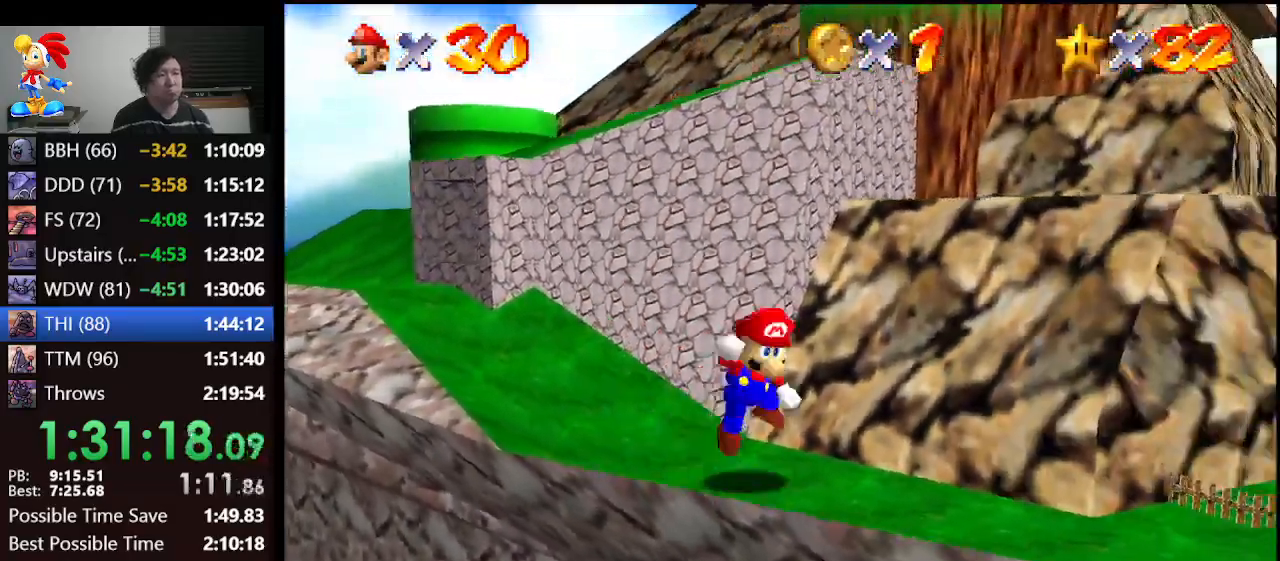
{"buttons": [], "left_stick": "right", "events": [[100, "A", "up"], [367, "left_stick", "right"]]}
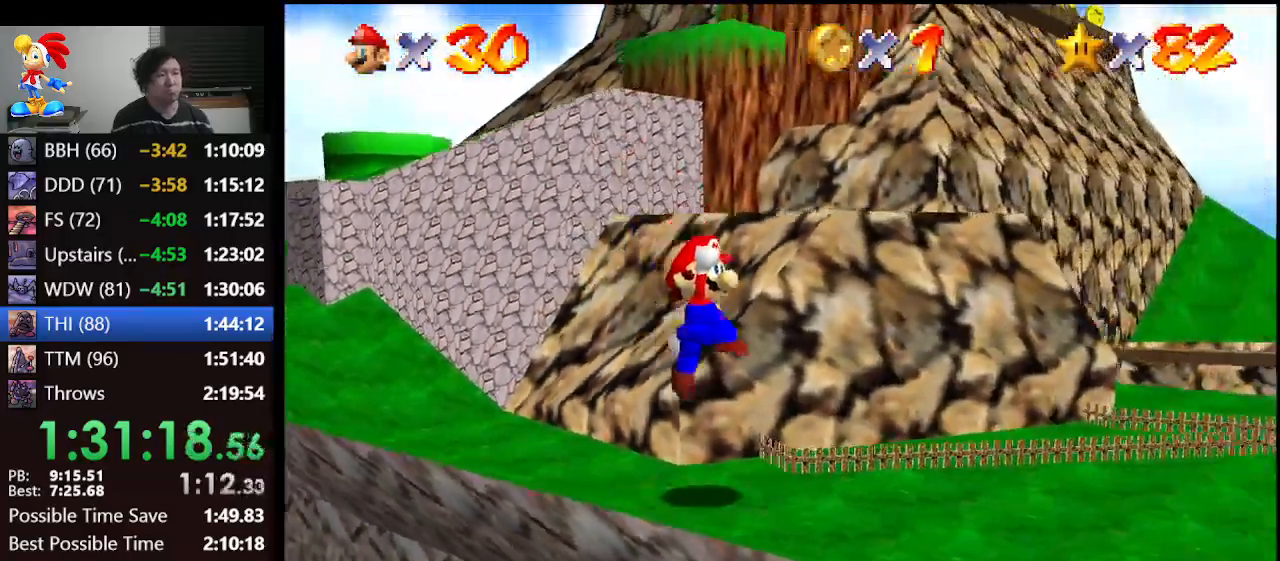
{"buttons": [], "left_stick": "center", "events": [[67, "left_stick", "down-right"], [467, "left_stick", "center"]]}
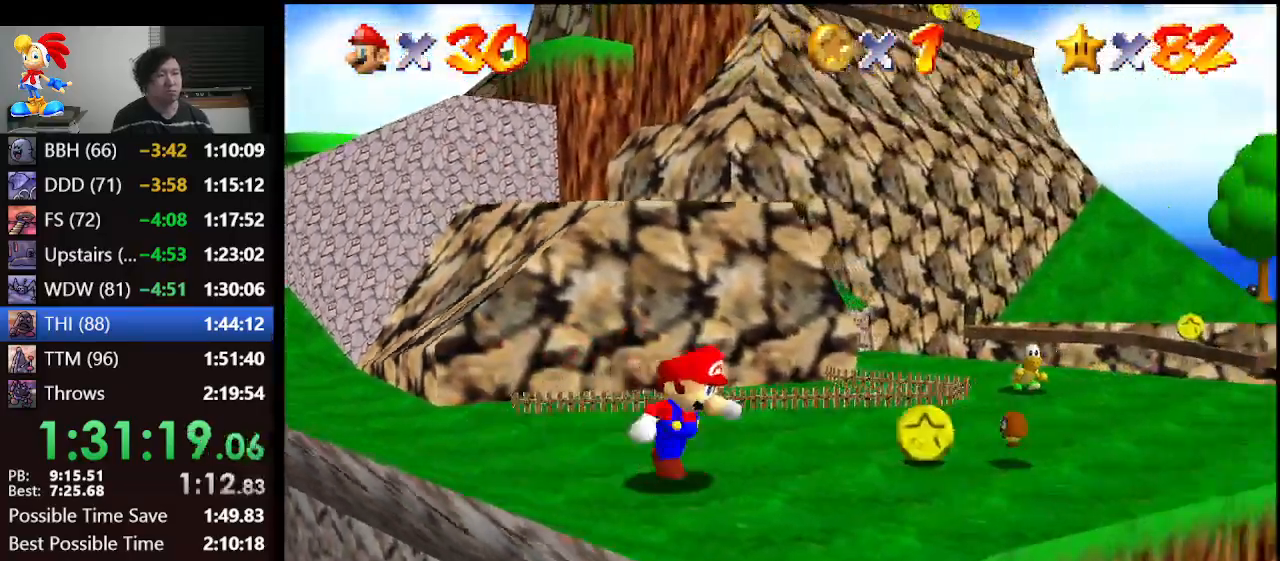
{"buttons": [], "left_stick": "up-right", "events": [[167, "left_stick", "down-right"], [233, "left_stick", "right"], [333, "left_stick", "up-right"]]}
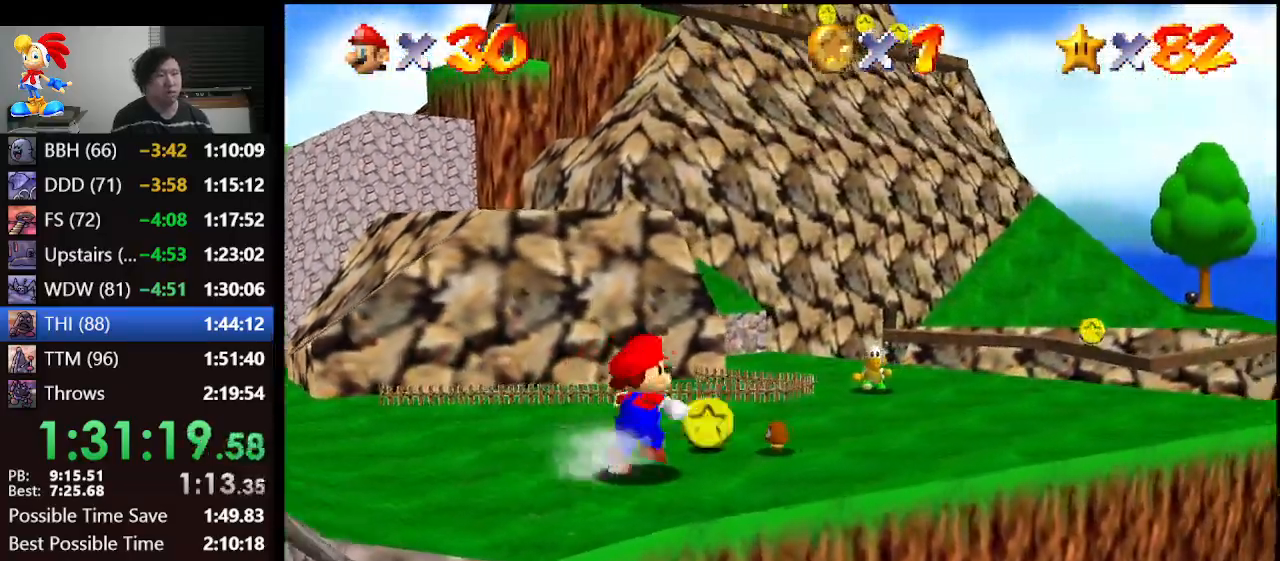
{"buttons": ["Z"], "left_stick": "up-right", "events": [[67, "Z", "down"], [167, "B", "down"], [267, "B", "up"]]}
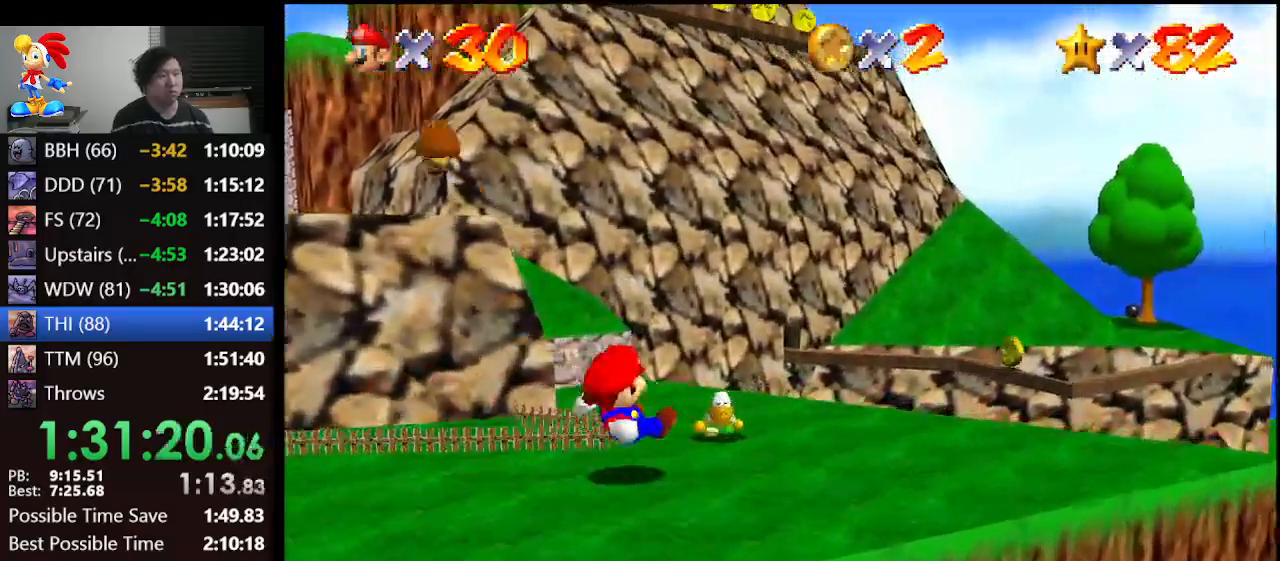
{"buttons": ["A", "B", "Z"], "left_stick": "left", "events": [[100, "left_stick", "left"], [200, "A", "down"], [233, "B", "down"], [333, "B", "up"], [400, "A", "up"], [433, "A", "down"], [433, "B", "down"]]}
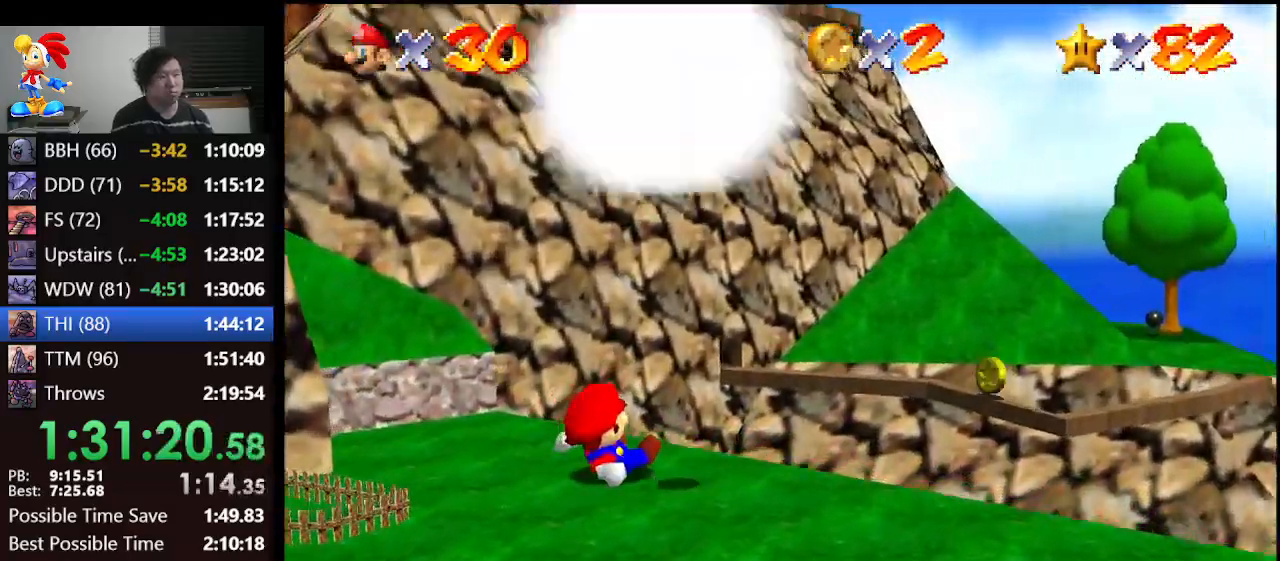
{"buttons": [], "left_stick": "center", "events": [[33, "B", "up"], [100, "B", "down"], [233, "Z", "up"], [267, "B", "up"], [267, "left_stick", "down-right"], [300, "A", "up"], [367, "left_stick", "center"]]}
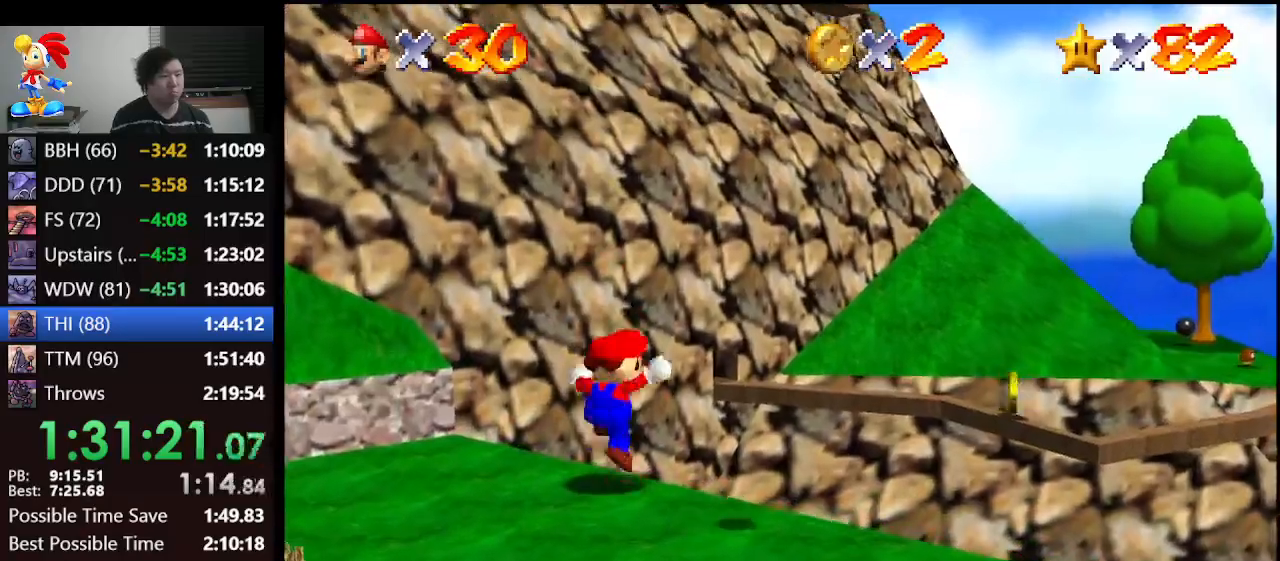
{"buttons": ["A", "B"], "left_stick": "down-right", "events": [[67, "A", "down"], [133, "left_stick", "down-right"], [433, "B", "down"]]}
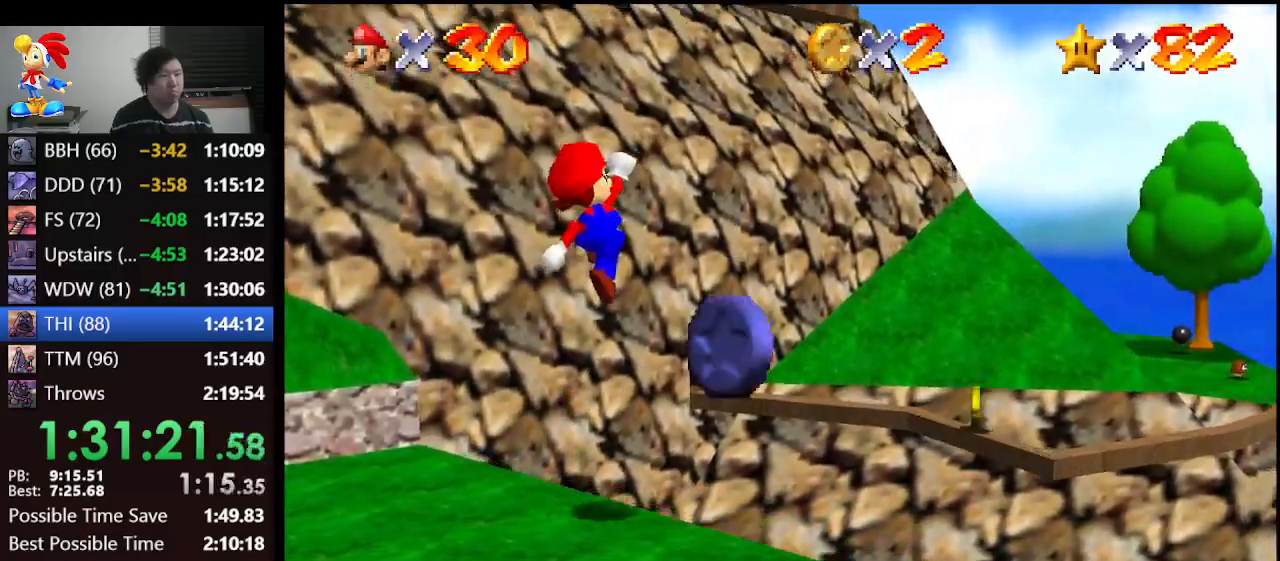
{"buttons": [], "left_stick": "center", "events": [[100, "A", "up"], [167, "B", "up"], [167, "left_stick", "down-left"], [400, "left_stick", "down-right"], [500, "left_stick", "center"]]}
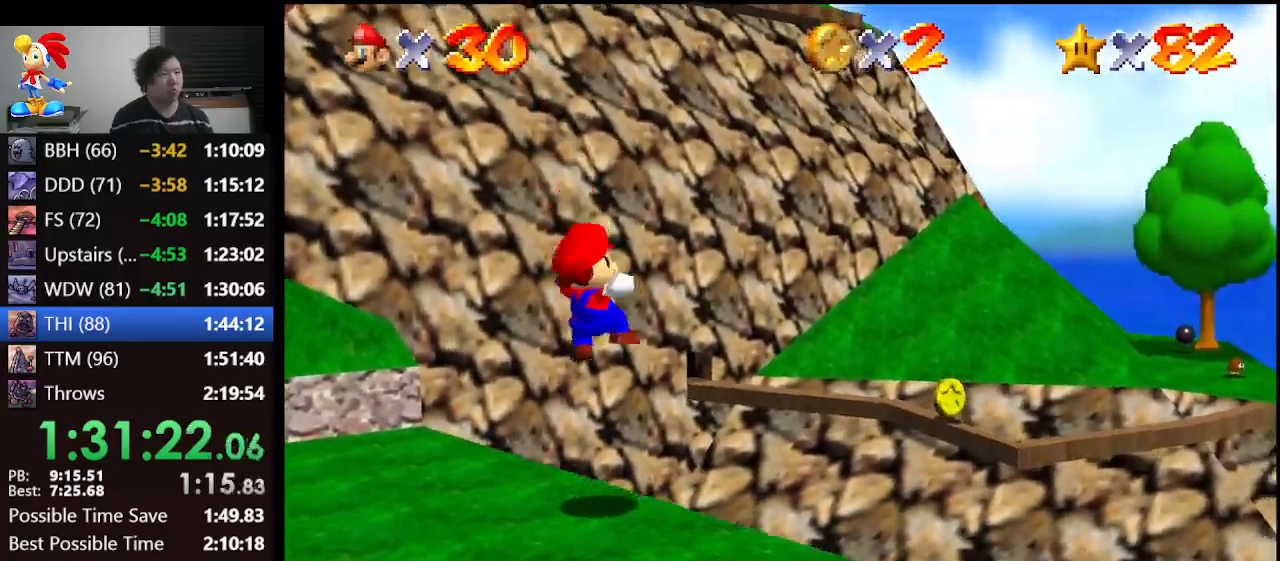
{"buttons": ["C_RIGHT"], "left_stick": "right", "events": [[167, "C_DOWN", "down"], [267, "left_stick", "right"], [300, "C_DOWN", "up"], [500, "C_RIGHT", "down"]]}
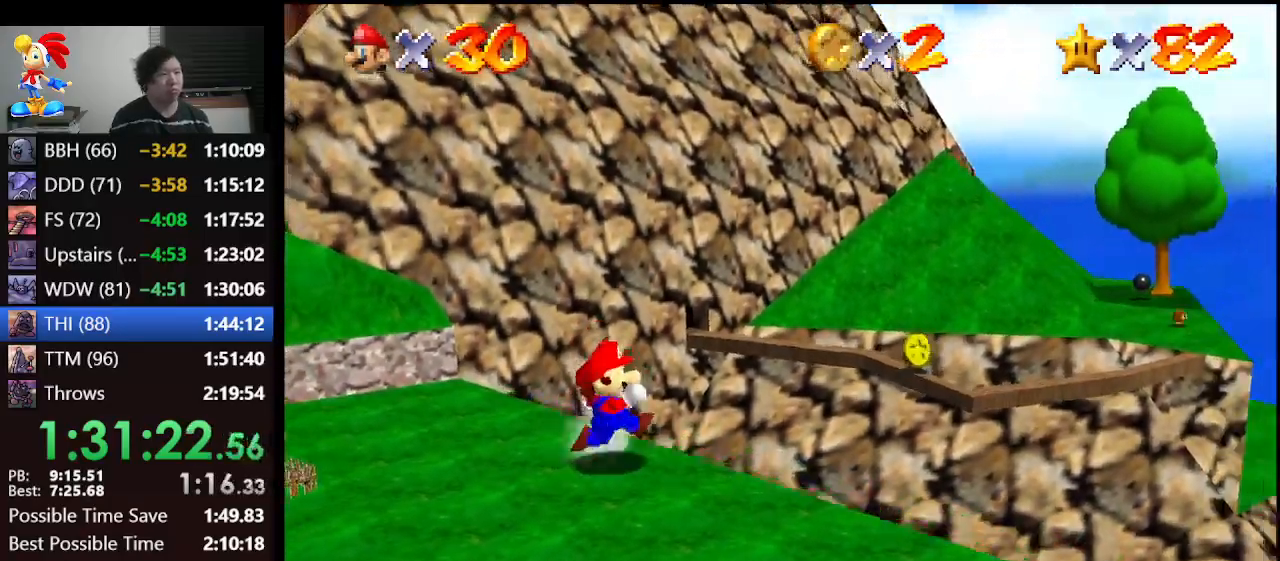
{"buttons": [], "left_stick": "down-right", "events": [[33, "C_RIGHT", "up"], [133, "A", "down"], [233, "A", "up"], [400, "left_stick", "down-right"]]}
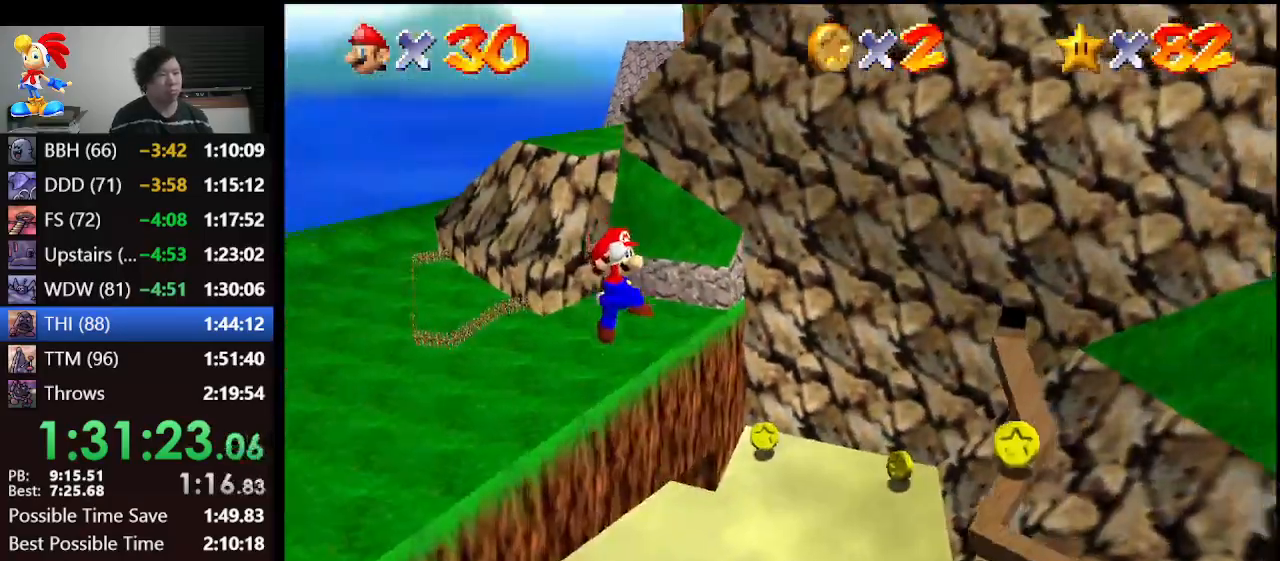
{"buttons": [], "left_stick": "down-left", "events": [[33, "left_stick", "right"], [133, "left_stick", "down-left"]]}
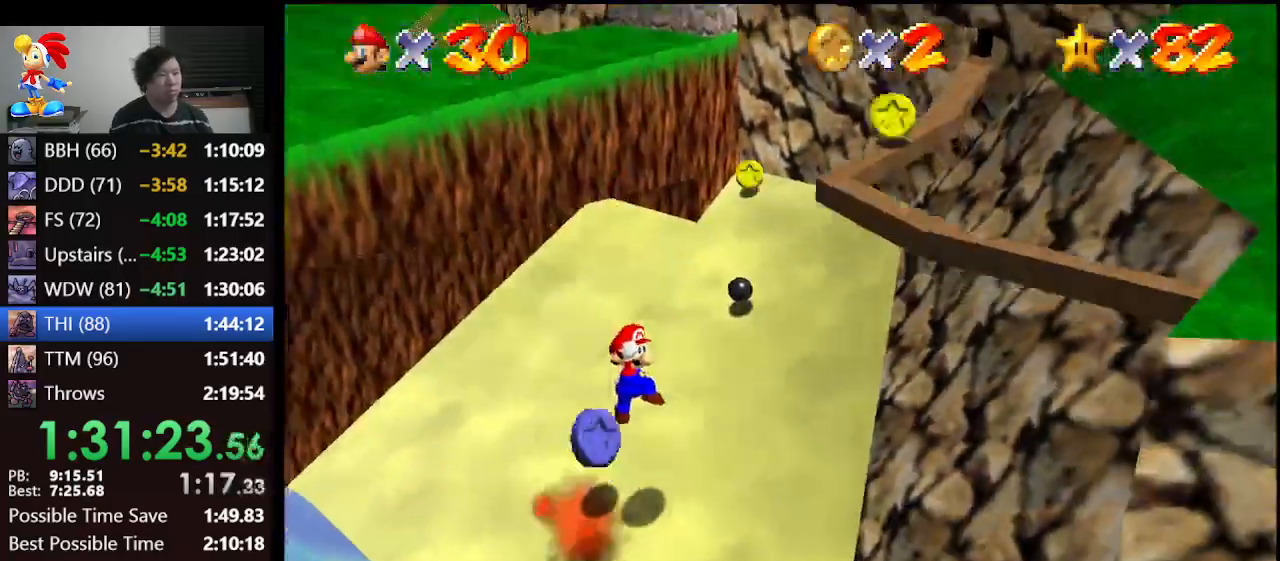
{"buttons": [], "left_stick": "up-right", "events": [[100, "left_stick", "center"], [267, "left_stick", "right"], [400, "left_stick", "up-right"]]}
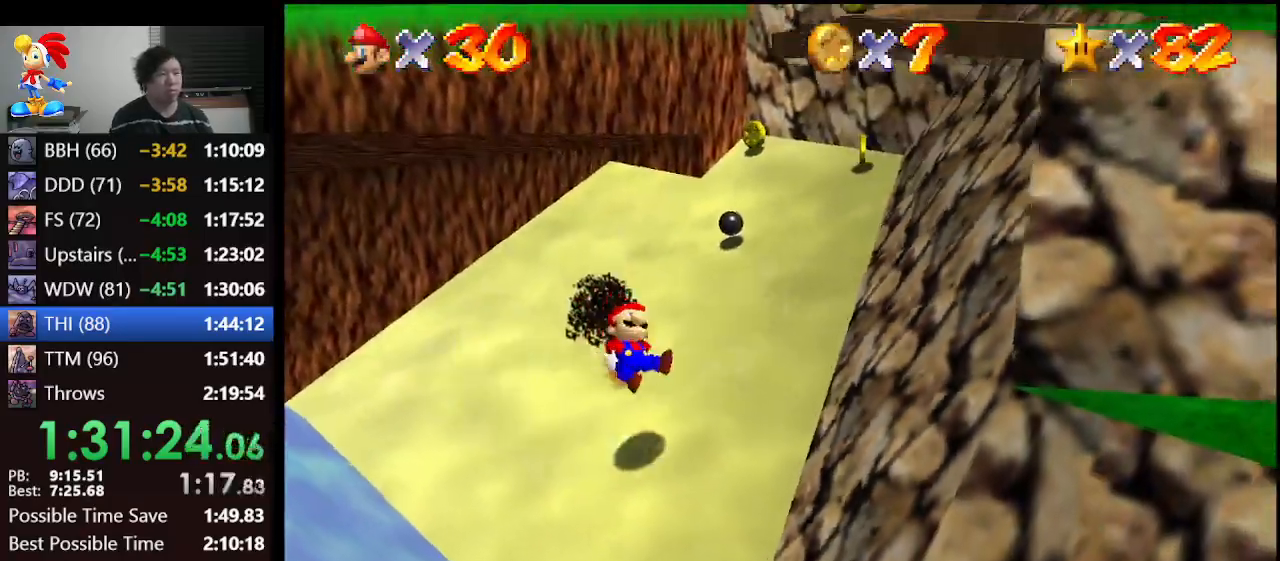
{"buttons": [], "left_stick": "up", "events": [[267, "C_LEFT", "down"], [400, "C_LEFT", "up"], [400, "left_stick", "up"]]}
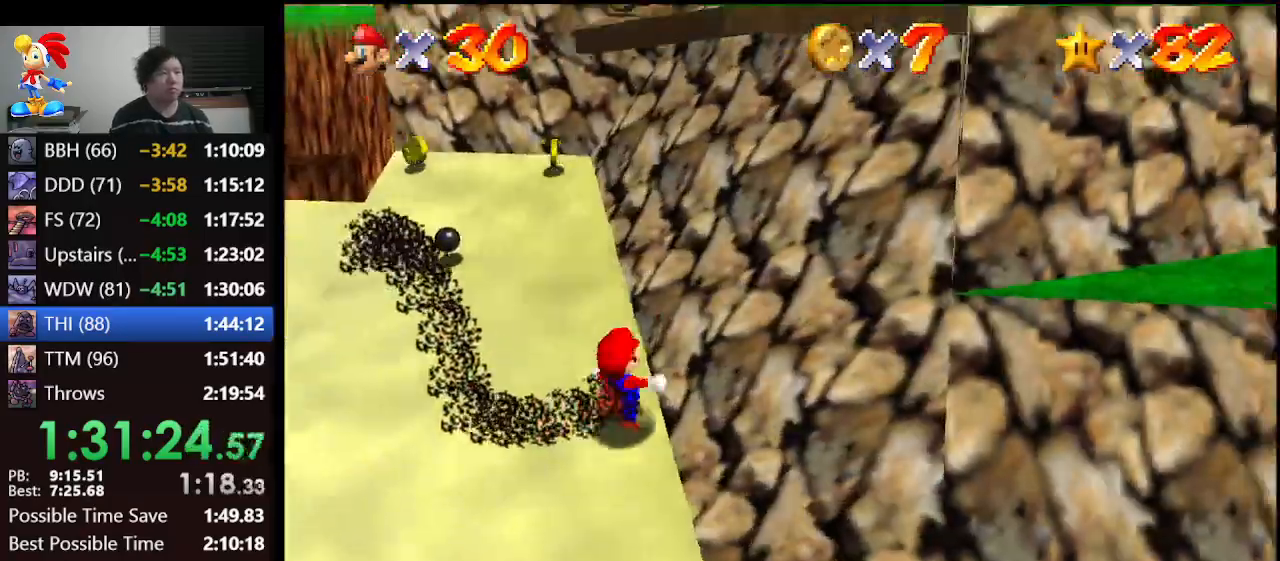
{"buttons": [], "left_stick": "up-left", "events": [[33, "left_stick", "up-left"]]}
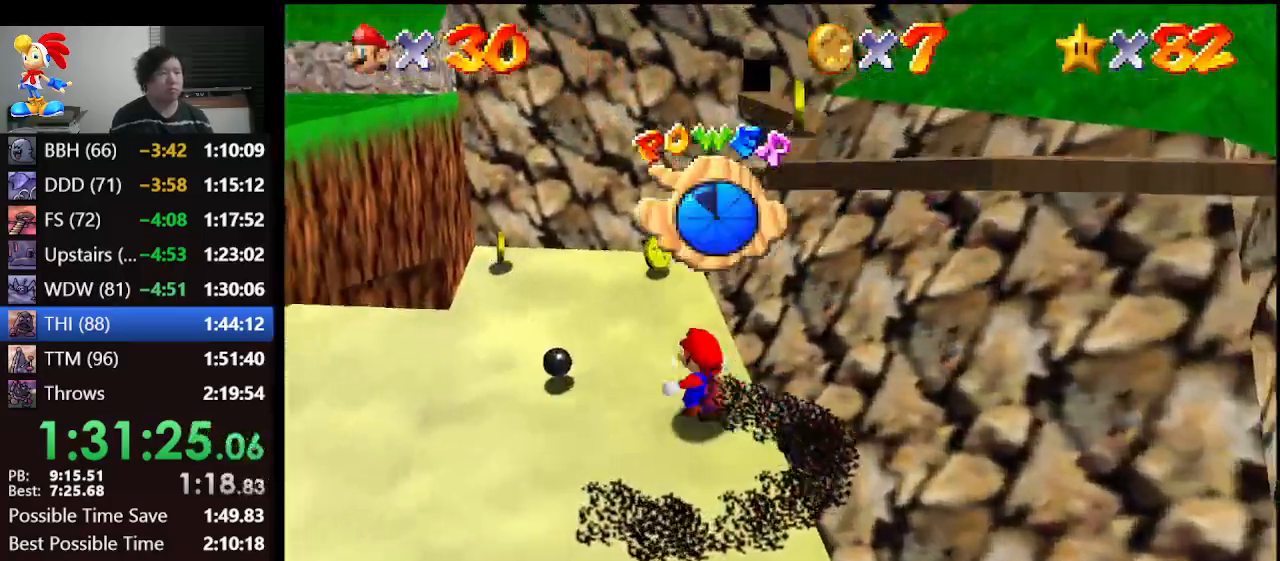
{"buttons": [], "left_stick": "left", "events": [[33, "left_stick", "up"], [300, "left_stick", "left"]]}
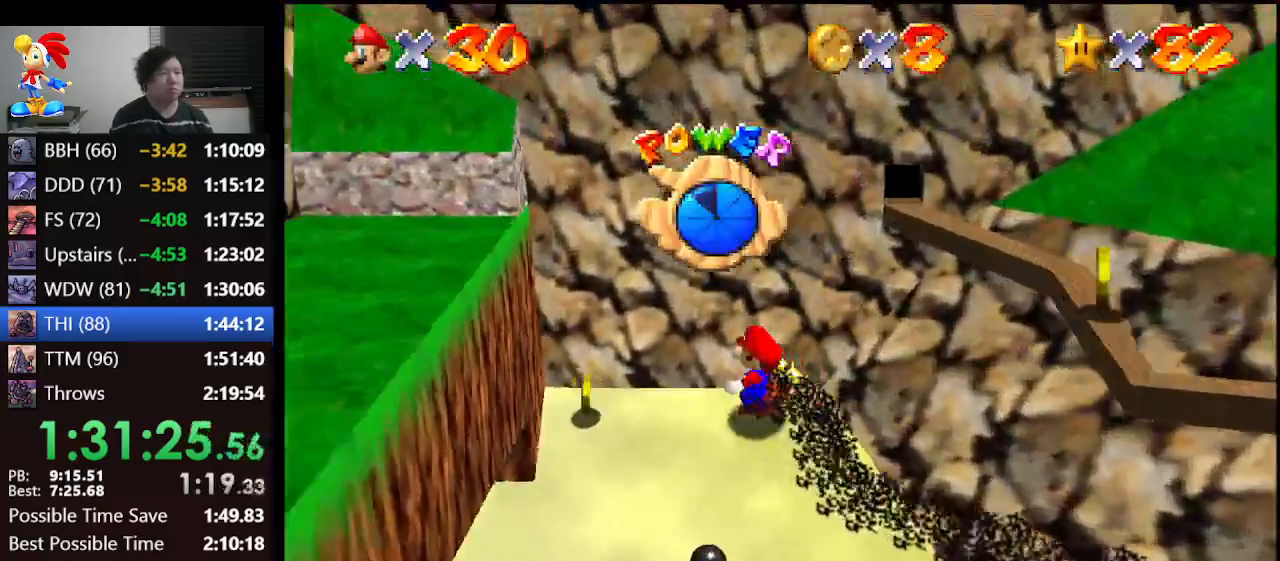
{"buttons": [], "left_stick": "down-left", "events": [[300, "left_stick", "down-left"]]}
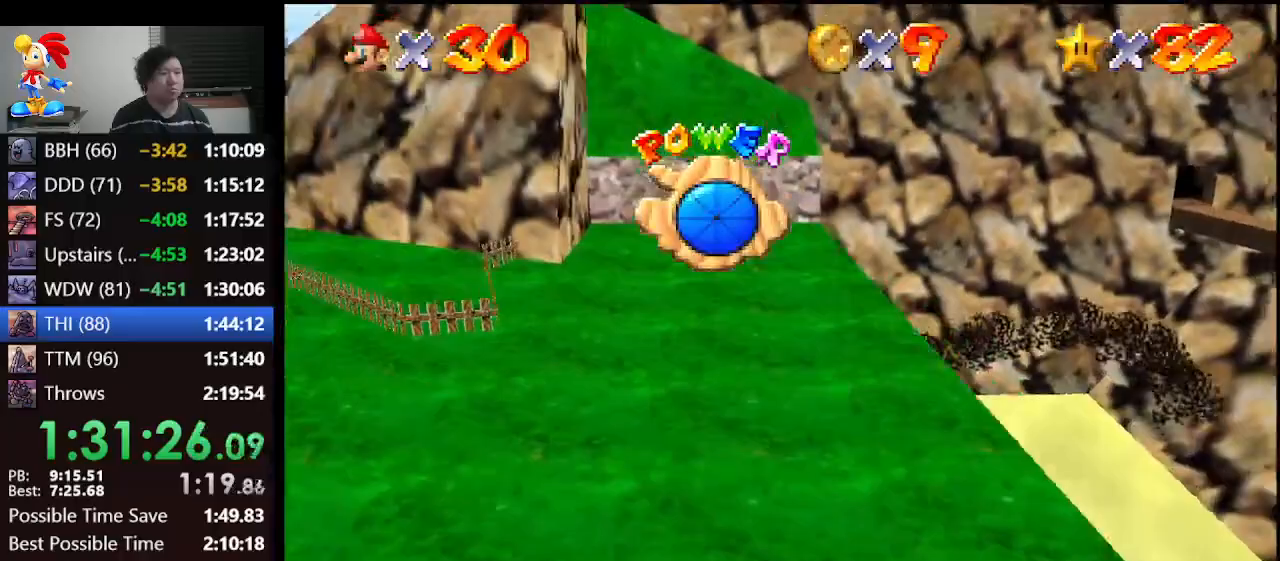
{"buttons": [], "left_stick": "down-right", "events": [[67, "left_stick", "down"], [300, "left_stick", "down-right"]]}
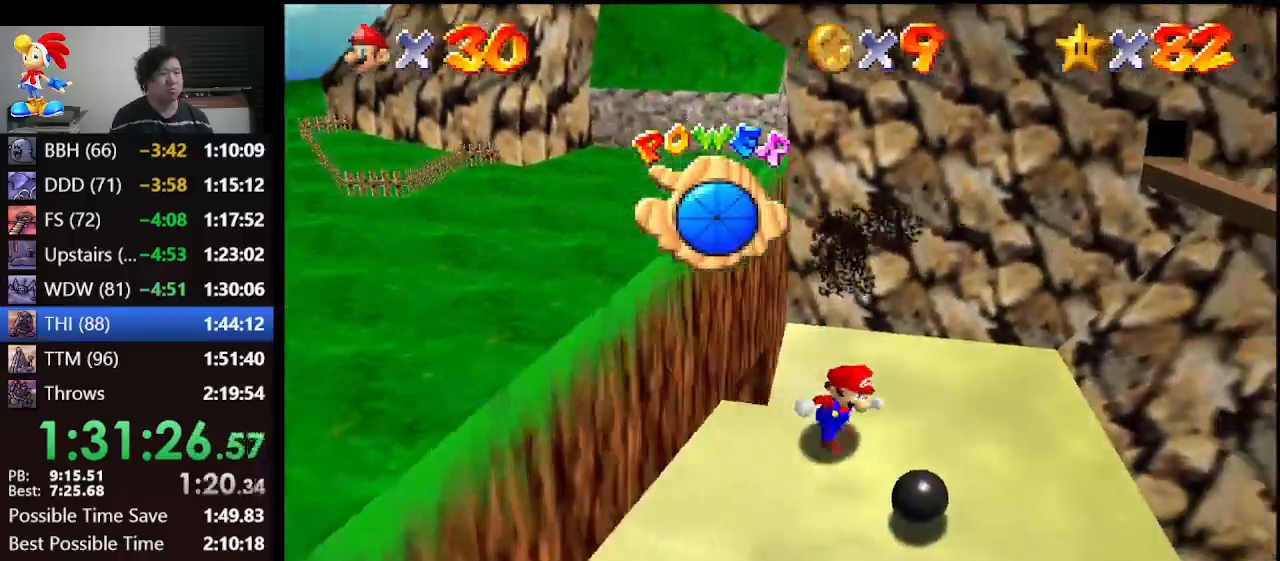
{"buttons": ["A"], "left_stick": "left", "events": [[33, "left_stick", "right"], [200, "left_stick", "left"], [400, "A", "down"]]}
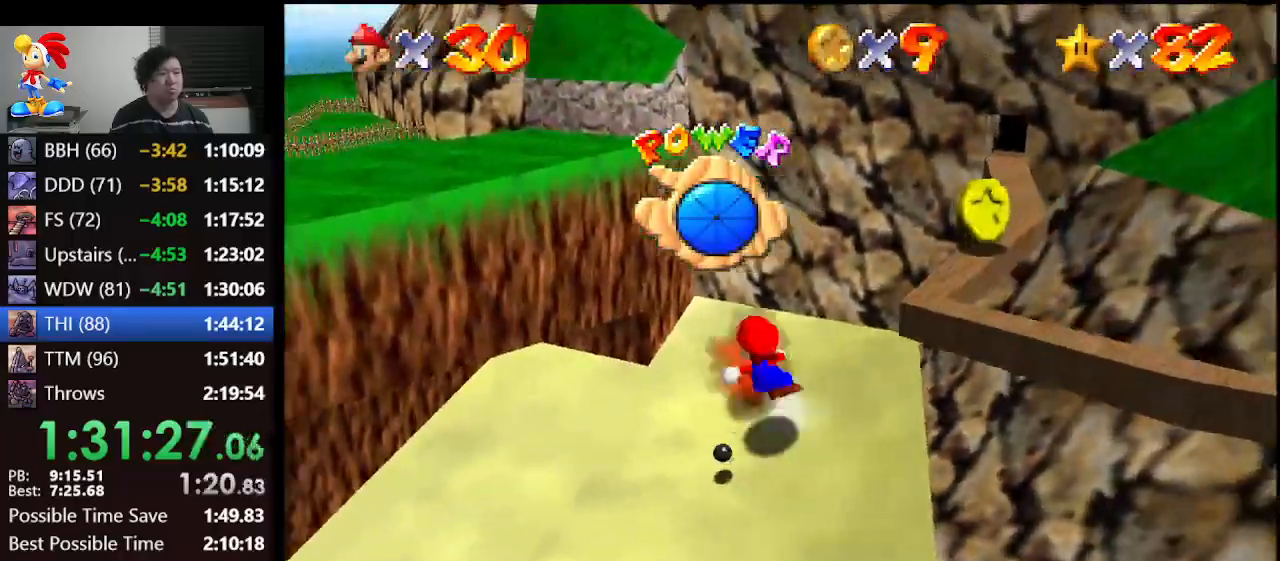
{"buttons": ["A"], "left_stick": "down-left", "events": [[233, "left_stick", "down-left"]]}
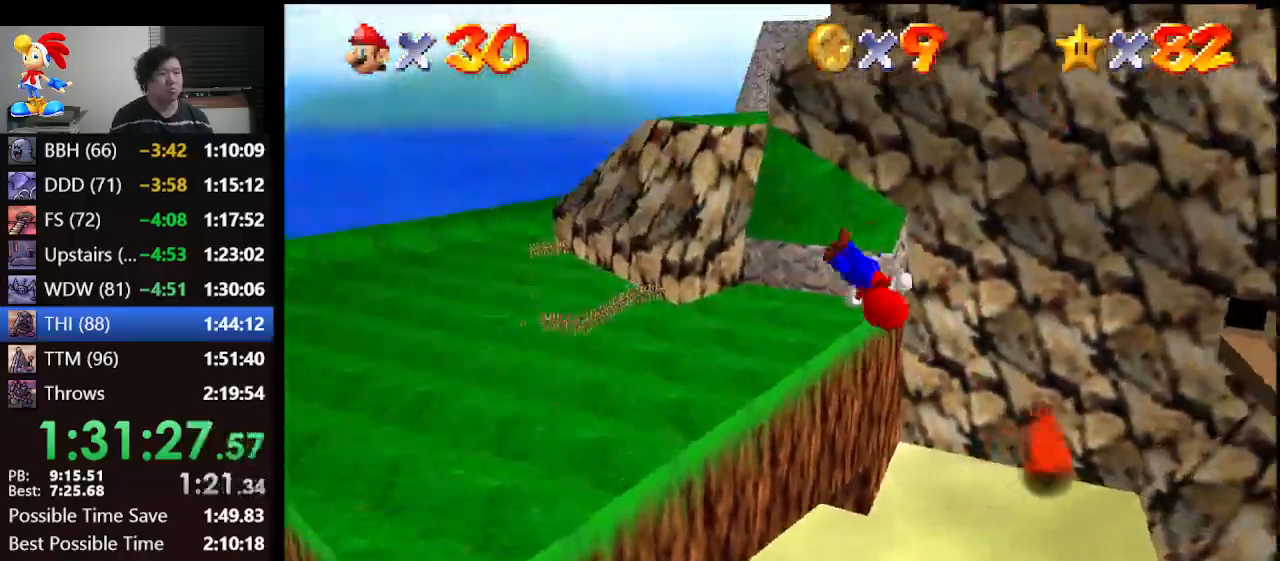
{"buttons": ["C_LEFT"], "left_stick": "center", "events": [[200, "A", "up"], [400, "left_stick", "center"], [433, "C_LEFT", "down"]]}
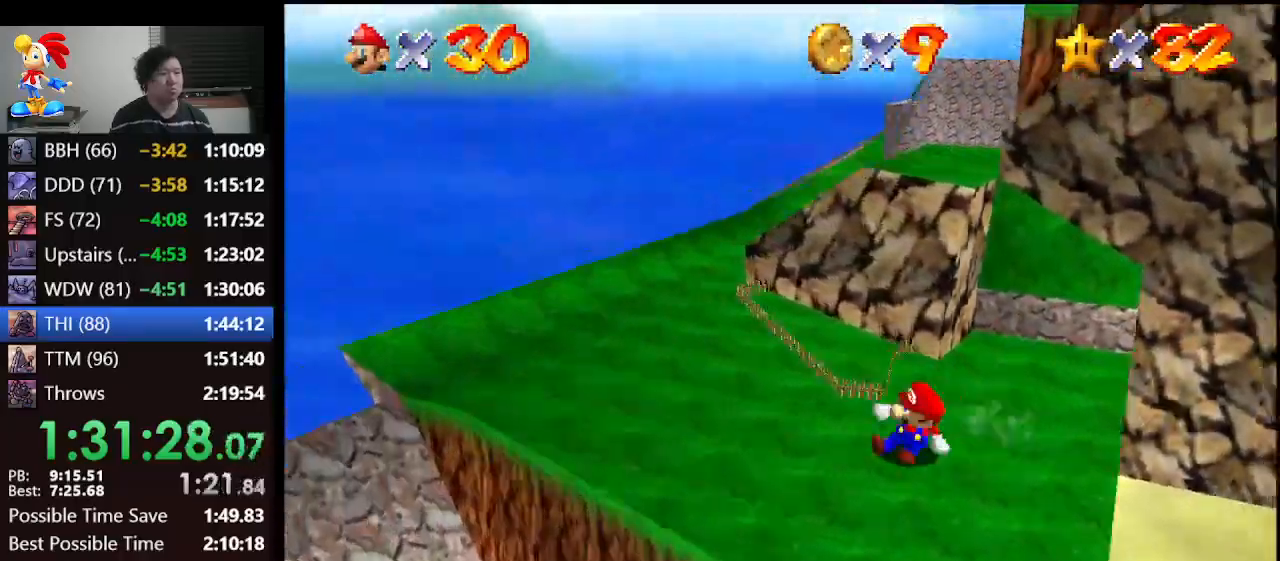
{"buttons": [], "left_stick": "center", "events": [[67, "C_LEFT", "up"], [167, "left_stick", "left"], [400, "left_stick", "center"]]}
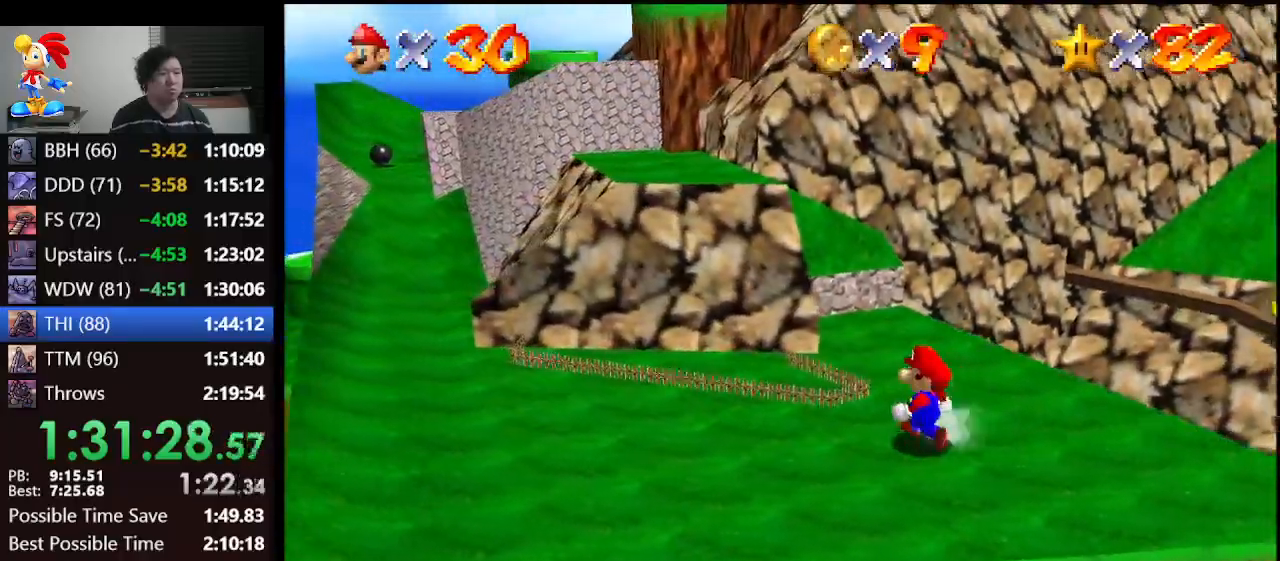
{"buttons": ["A"], "left_stick": "up", "events": [[233, "left_stick", "up"], [500, "A", "down"]]}
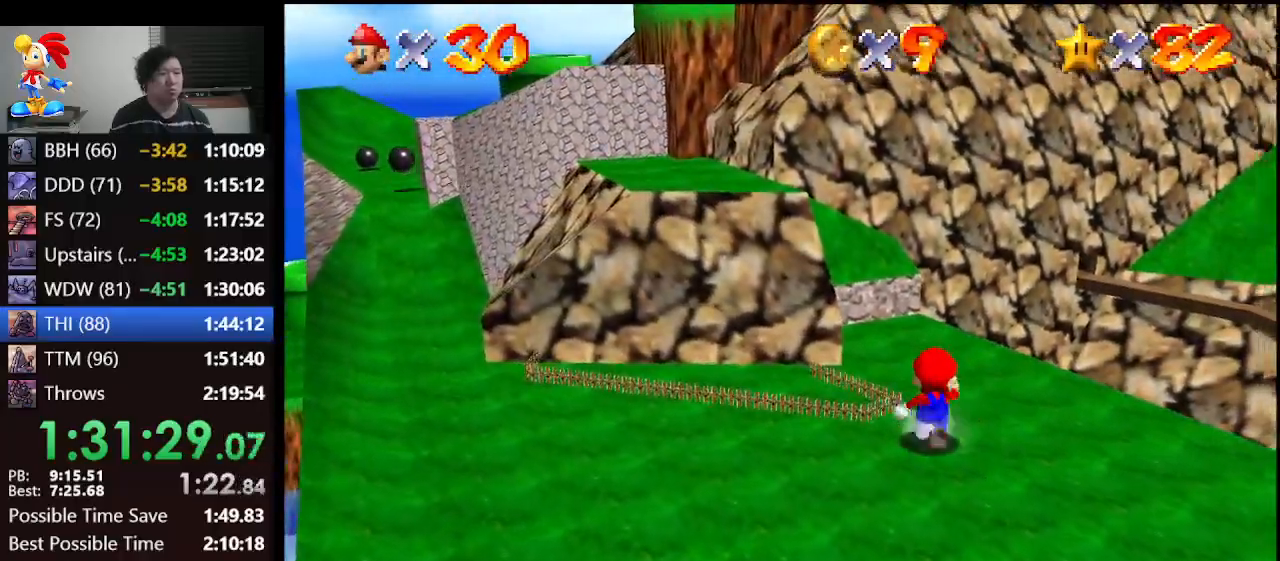
{"buttons": [], "left_stick": "up", "events": [[100, "A", "up"]]}
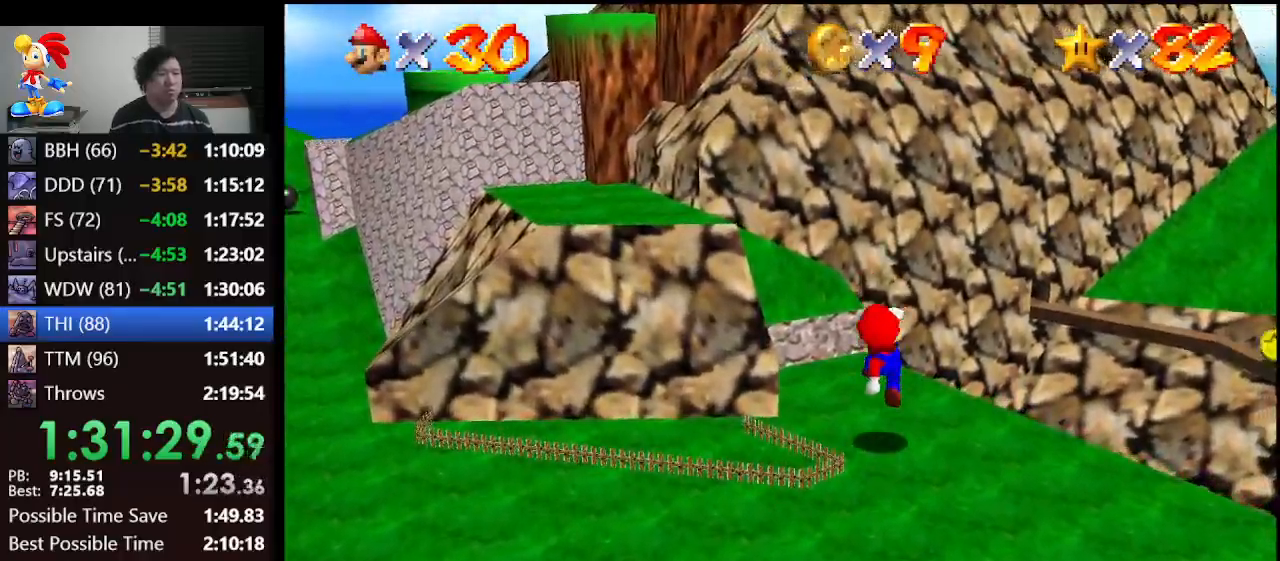
{"buttons": ["A"], "left_stick": "up-left", "events": [[67, "left_stick", "up-left"], [133, "A", "down"]]}
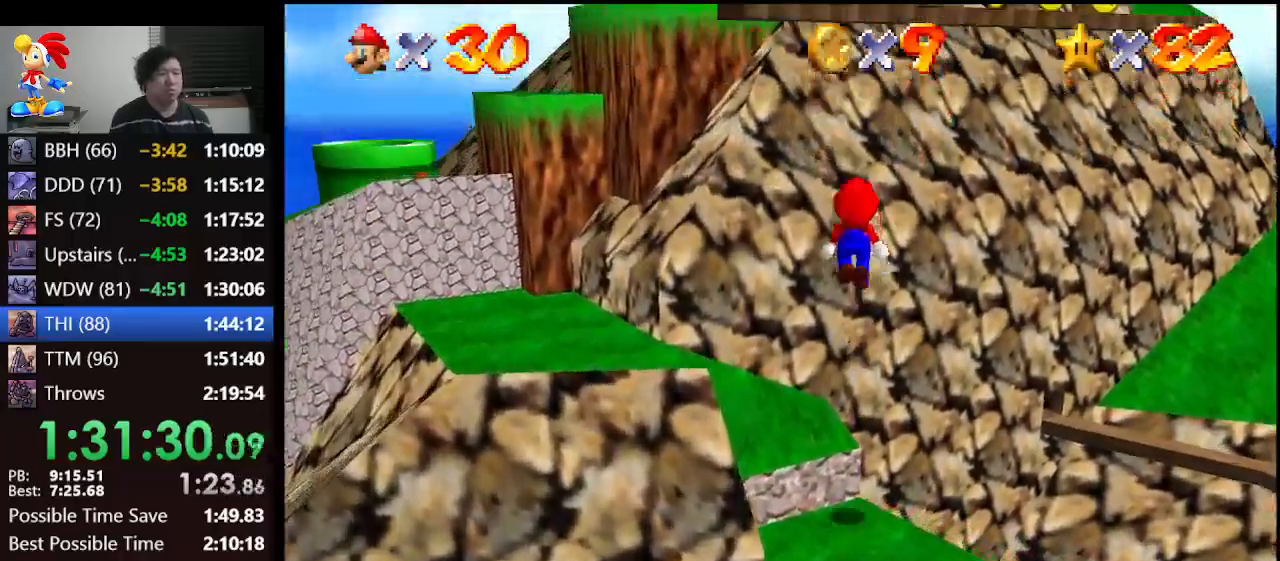
{"buttons": ["A"], "left_stick": "up-right", "events": [[300, "A", "up"], [300, "left_stick", "up-right"], [467, "A", "down"]]}
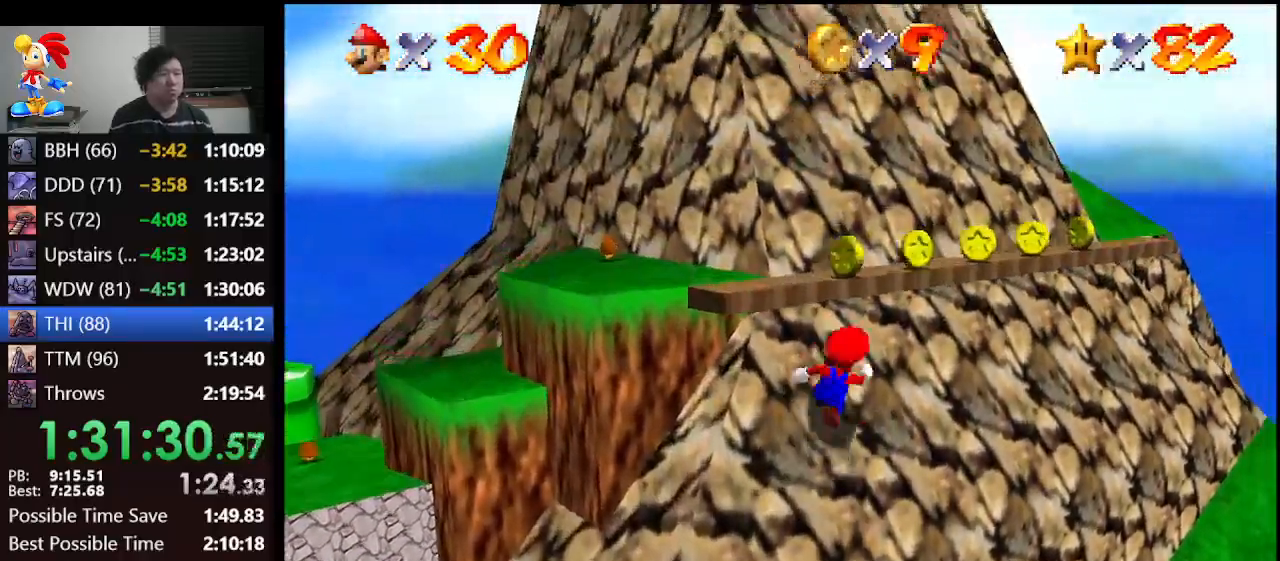
{"buttons": [], "left_stick": "right", "events": [[167, "B", "down"], [400, "A", "up"], [400, "B", "up"], [400, "left_stick", "right"]]}
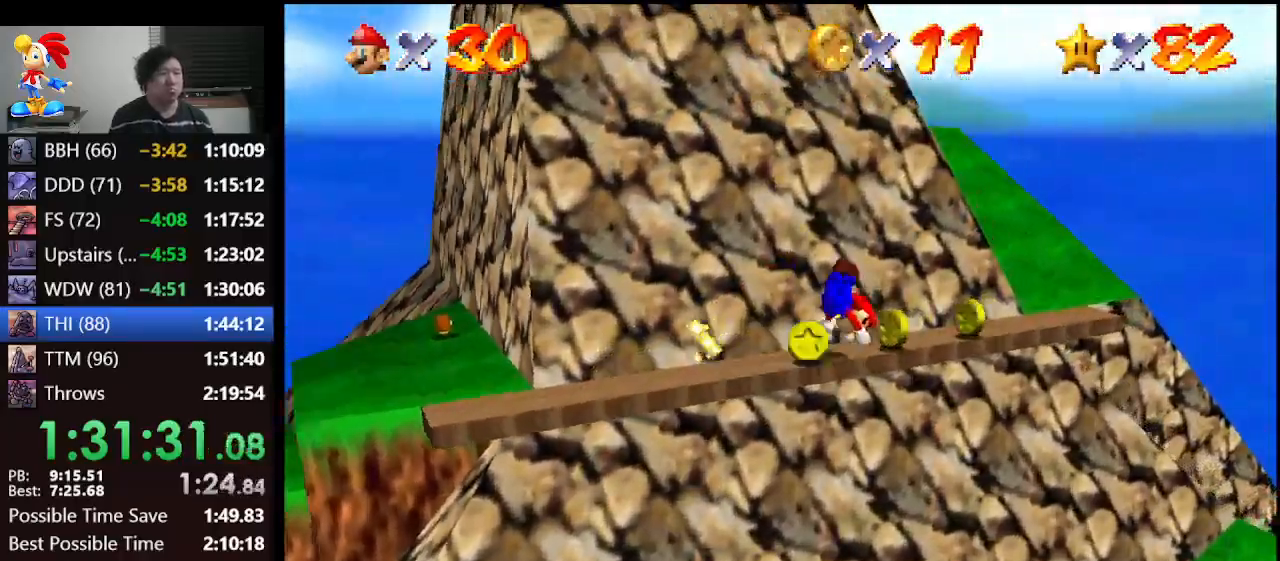
{"buttons": [], "left_stick": "up-left", "events": [[233, "A", "down"], [300, "B", "down"], [333, "left_stick", "up"], [433, "B", "up"], [433, "left_stick", "up-left"], [467, "A", "up"]]}
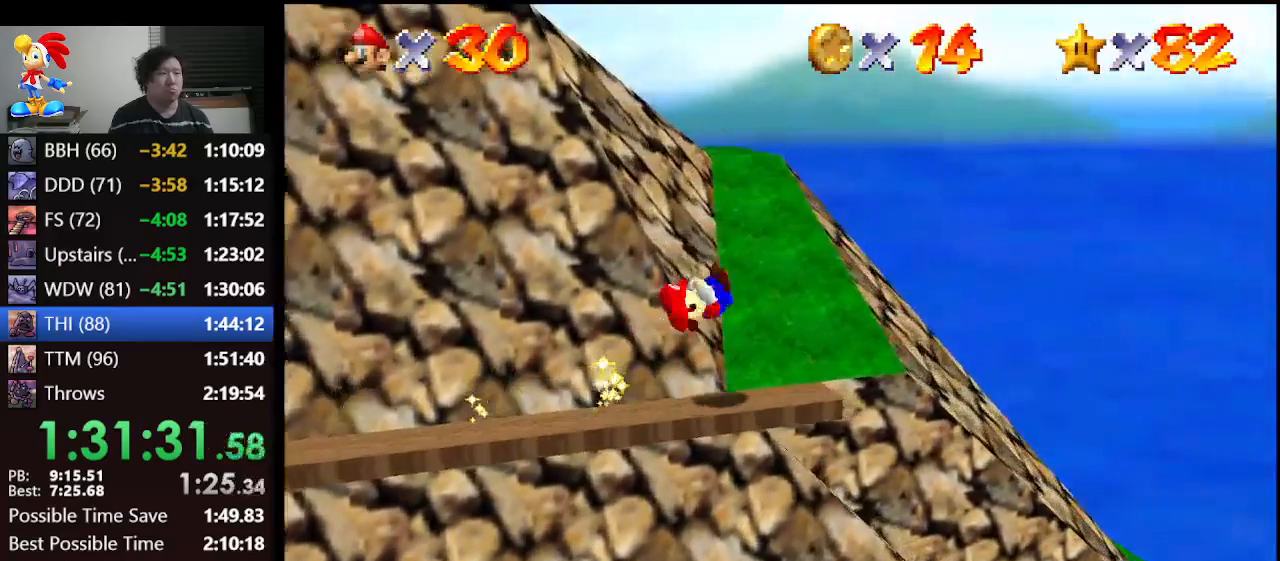
{"buttons": [], "left_stick": "up-left", "events": []}